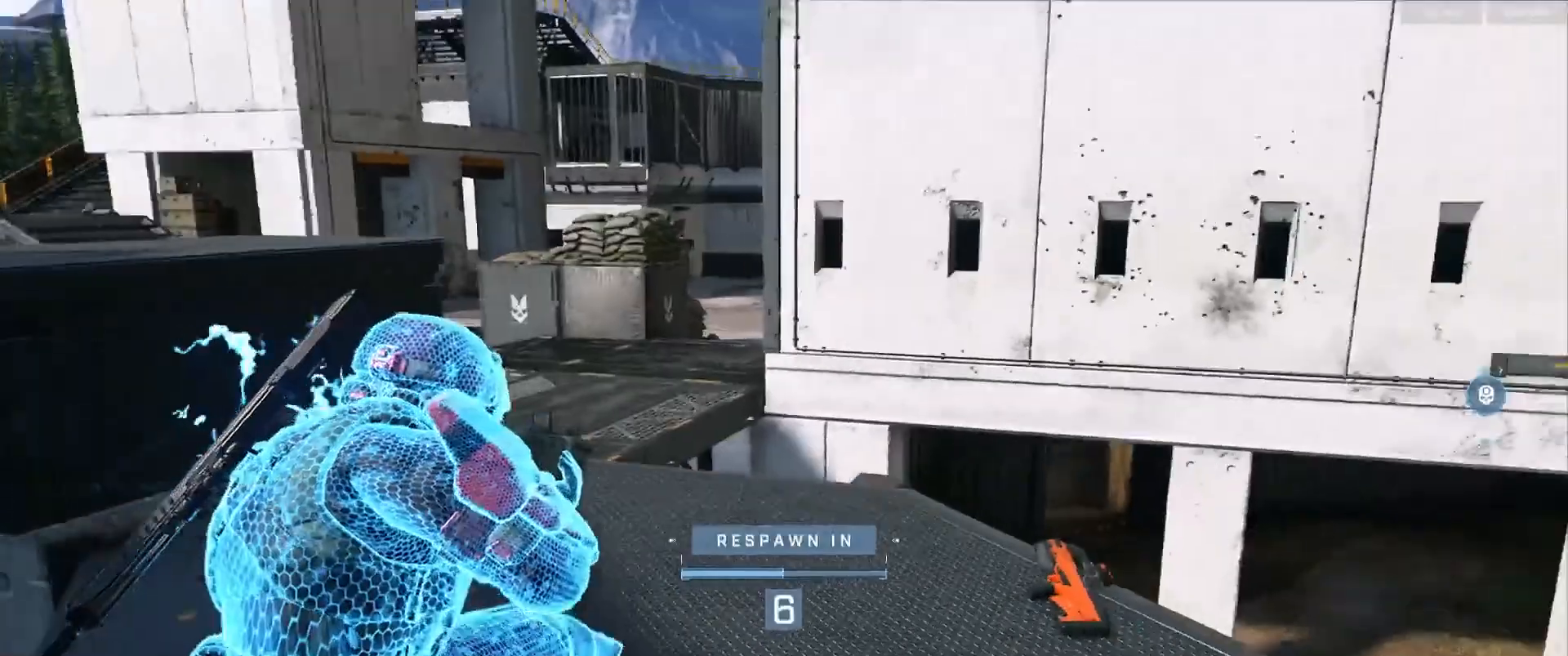
Gameplay with a controller (Xbox layout); each line is a JSON object with the inputs held at the frame after it. "events" lists button and stick changes between this image and that frame as [ms after this image, input, new state], when the widget could be followed in between.
{"buttons": [], "left_stick": "center", "right_stick": "center", "events": []}
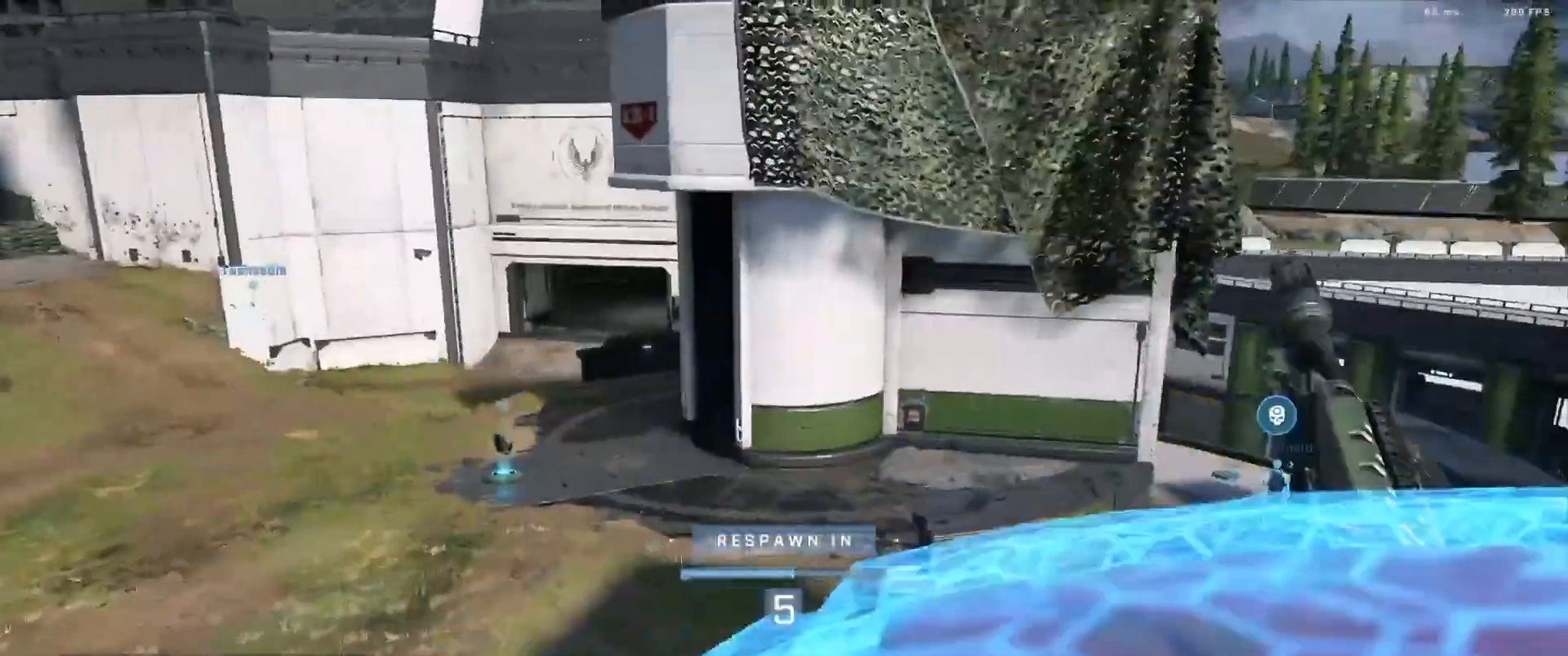
{"buttons": [], "left_stick": "center", "right_stick": "center", "events": []}
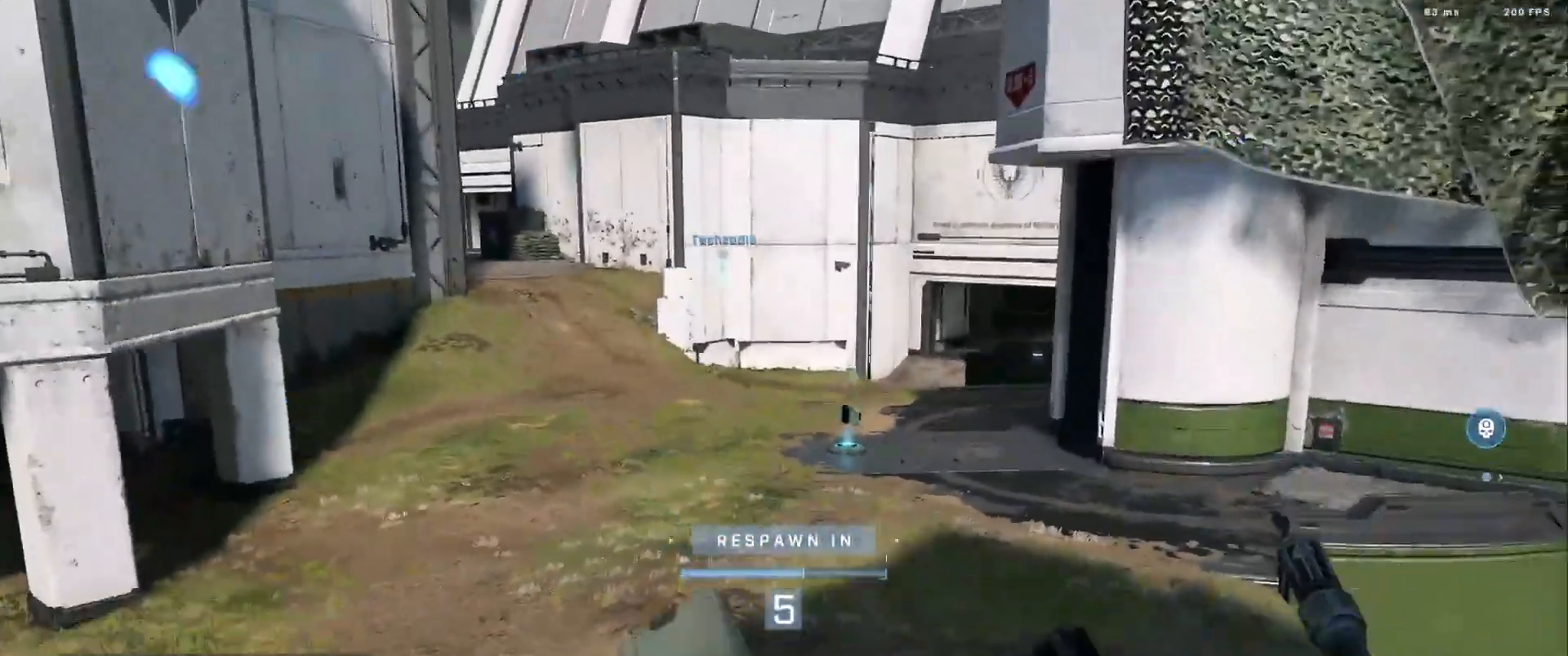
{"buttons": [], "left_stick": "center", "right_stick": "center", "events": []}
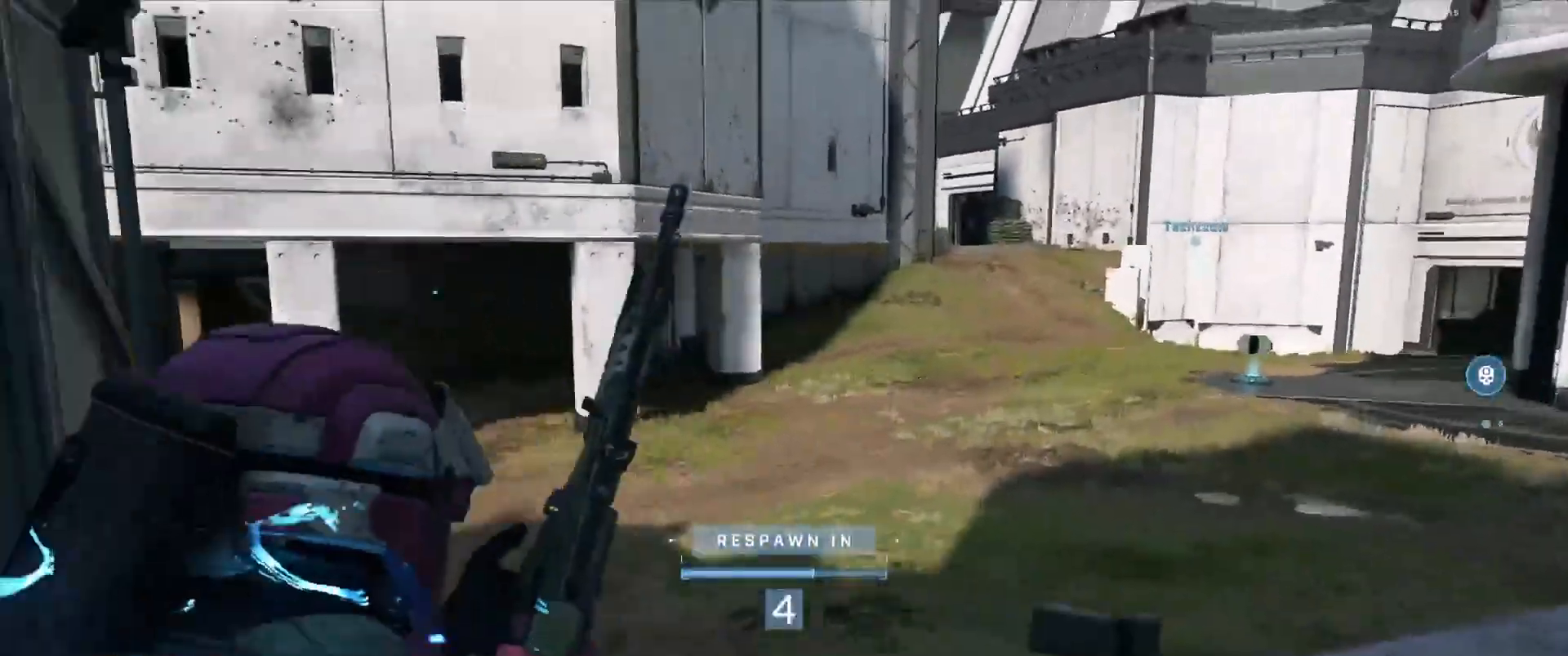
{"buttons": [], "left_stick": "center", "right_stick": "center", "events": []}
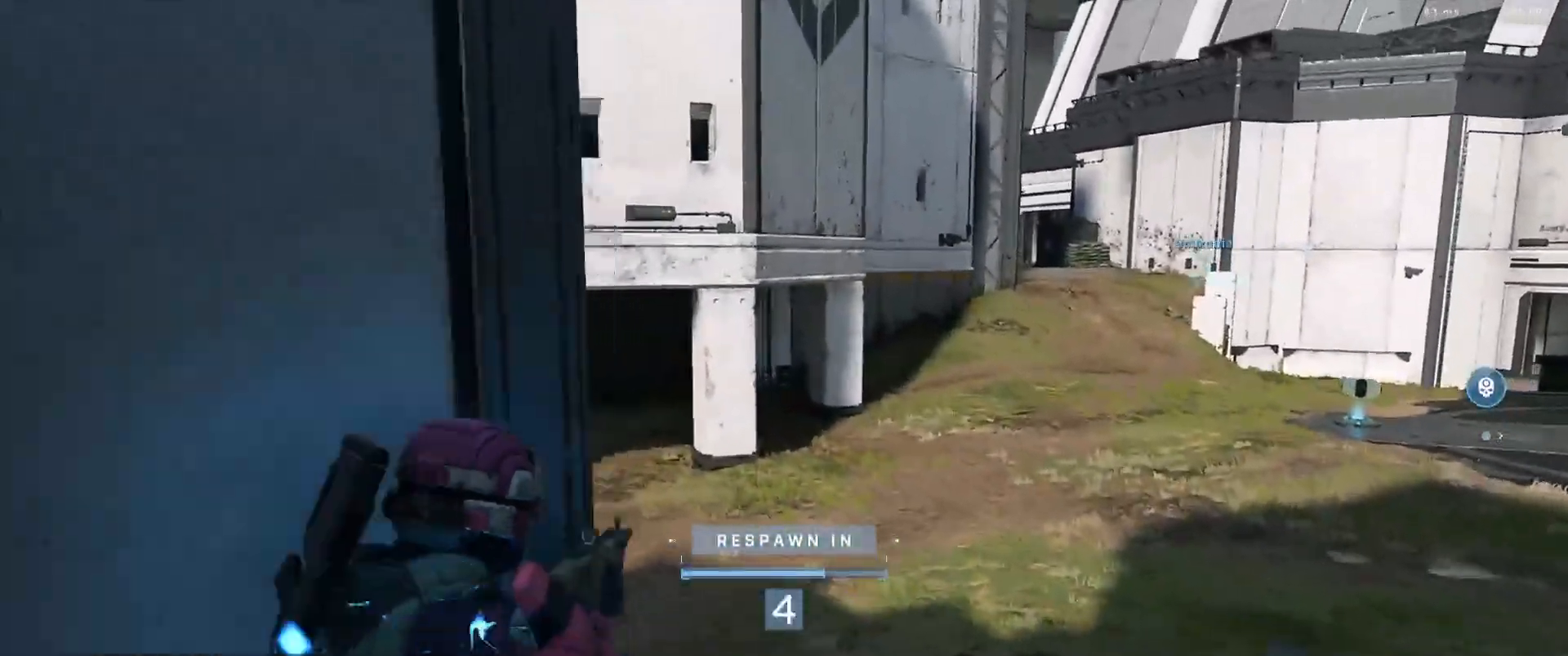
{"buttons": [], "left_stick": "center", "right_stick": "center", "events": []}
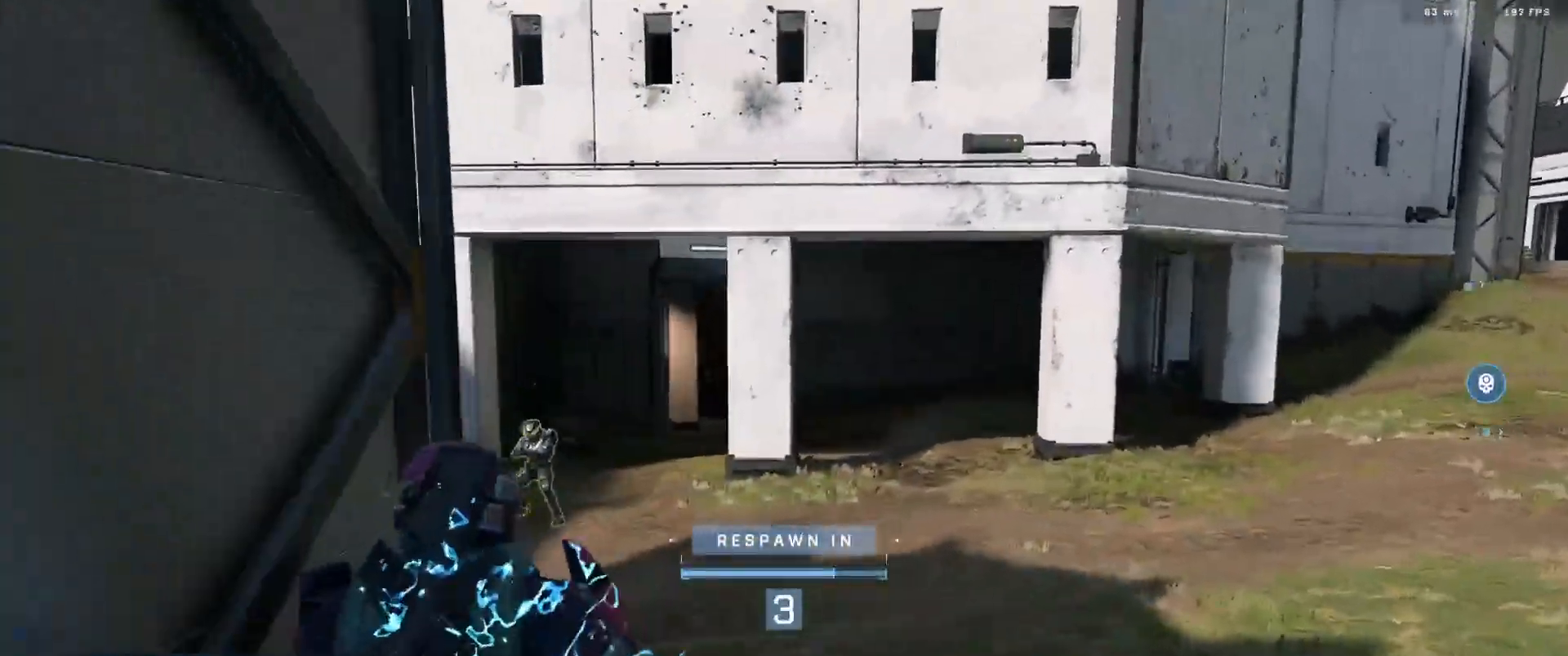
{"buttons": [], "left_stick": "center", "right_stick": "center", "events": []}
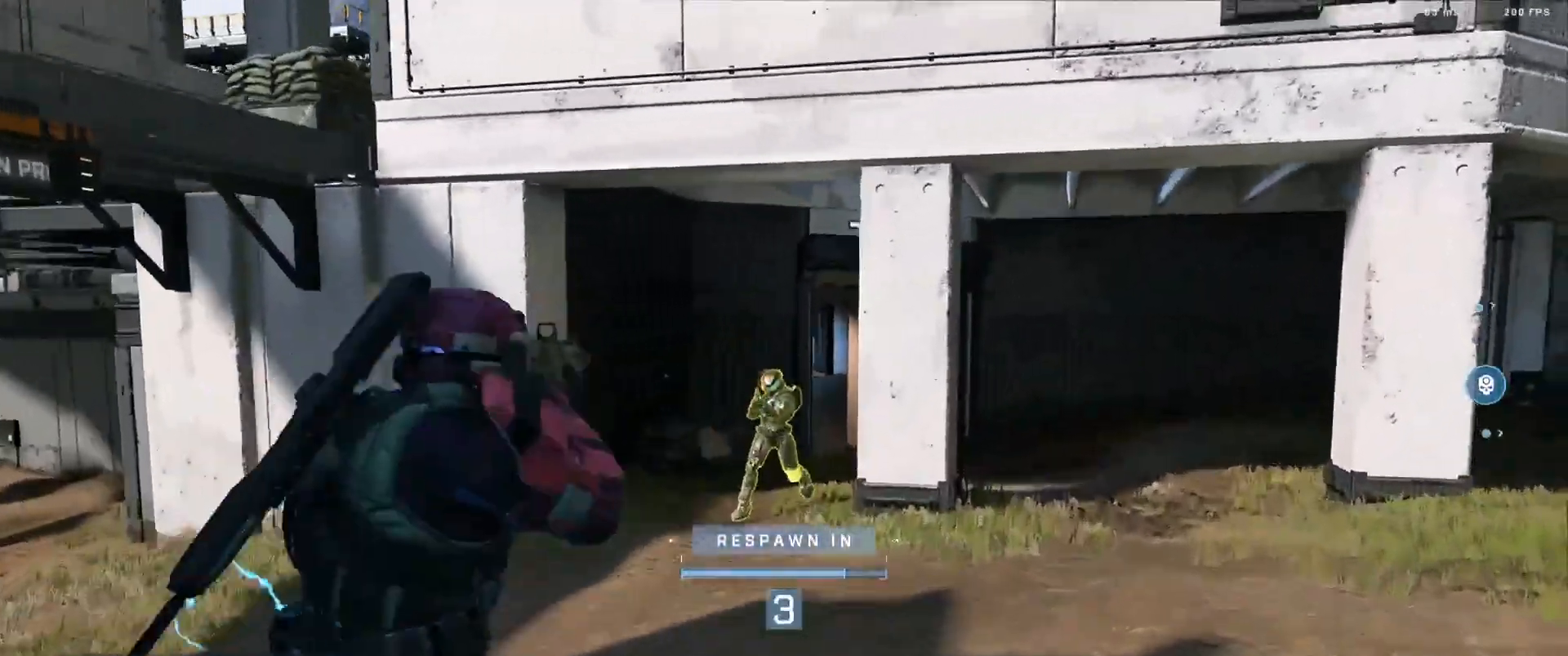
{"buttons": ["R1"], "left_stick": "center", "right_stick": "center", "events": [[484, "R1", "down"]]}
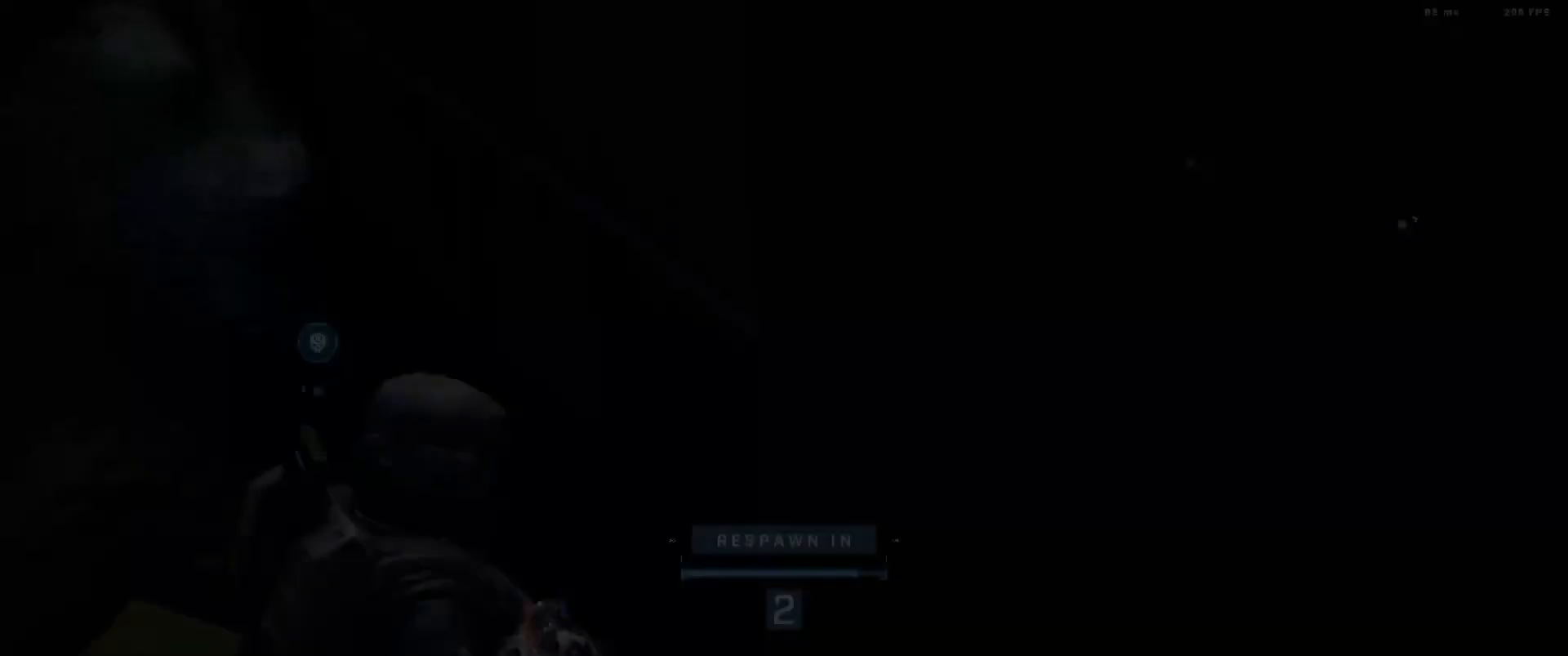
{"buttons": [], "left_stick": "center", "right_stick": "center", "events": [[117, "R1", "up"]]}
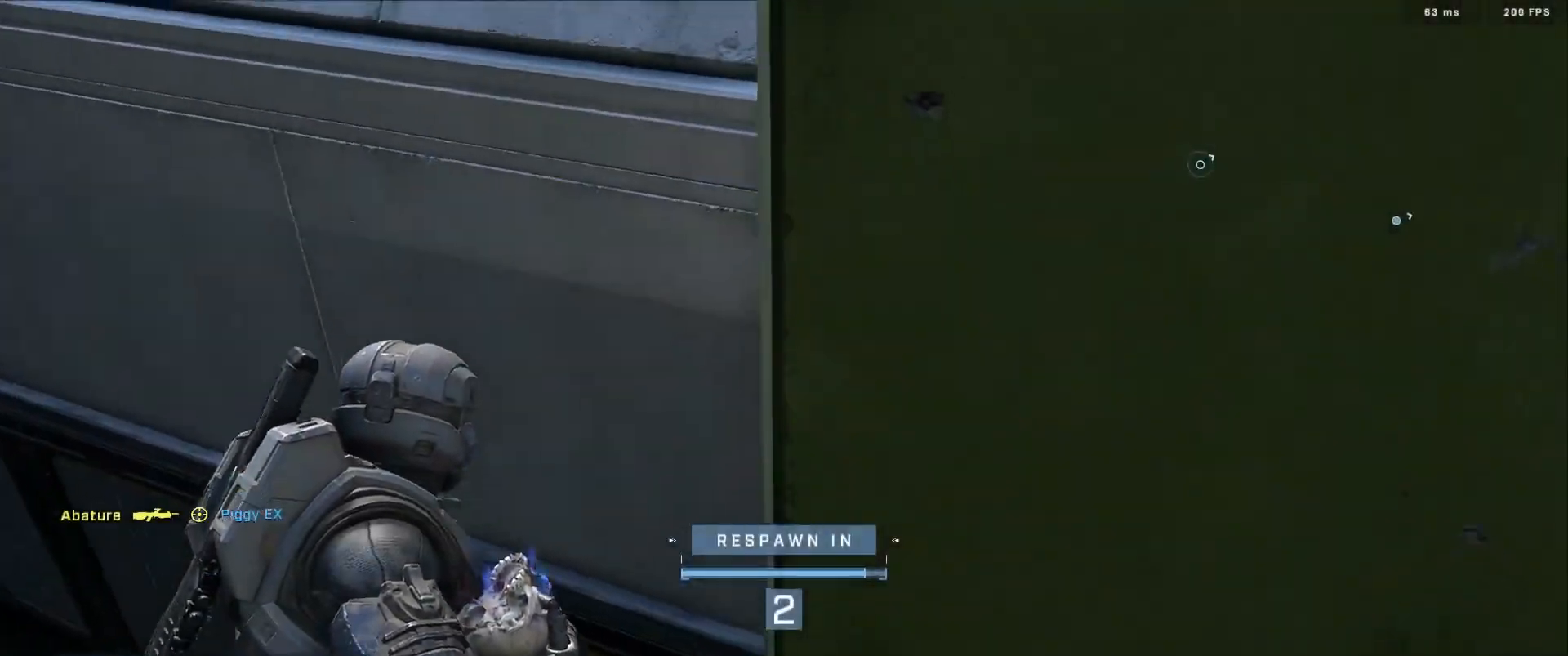
{"buttons": [], "left_stick": "center", "right_stick": "center", "events": []}
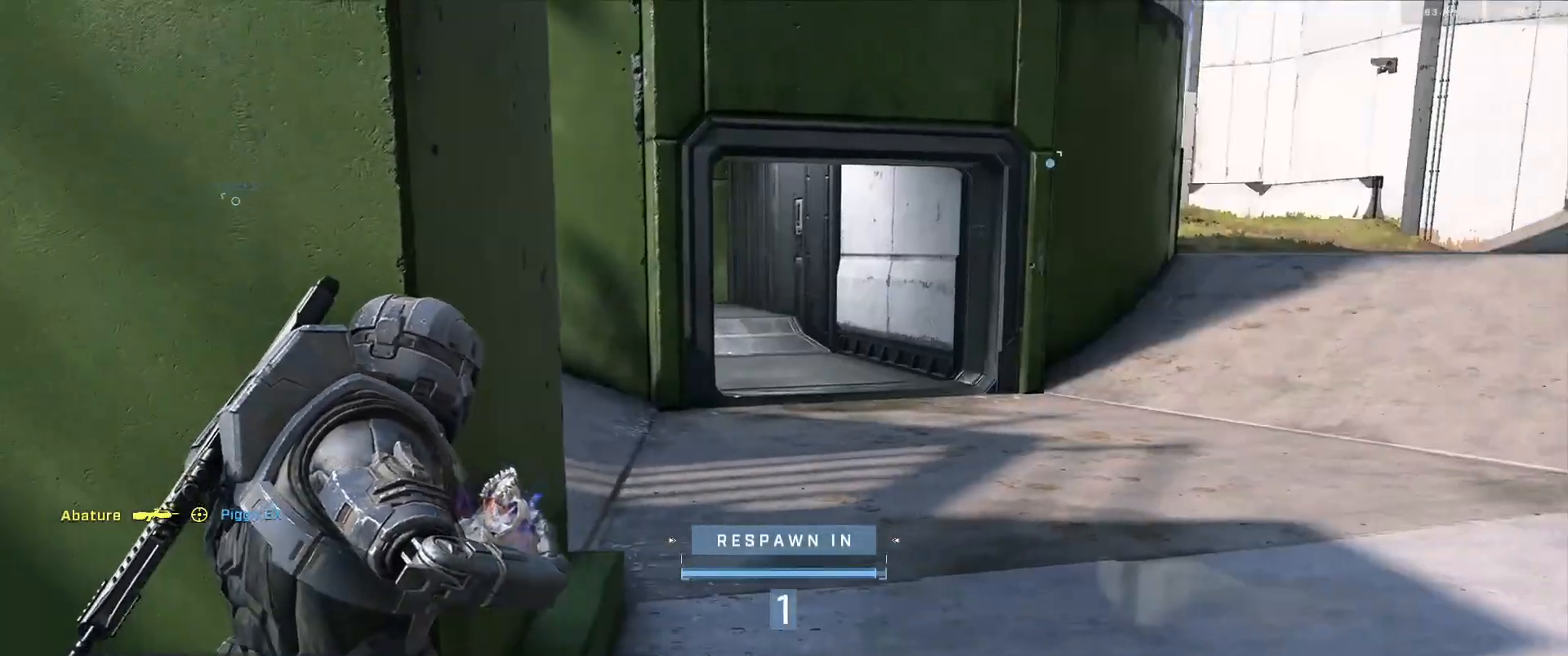
{"buttons": [], "left_stick": "center", "right_stick": "center", "events": [[16, "R1", "down"], [133, "R1", "up"]]}
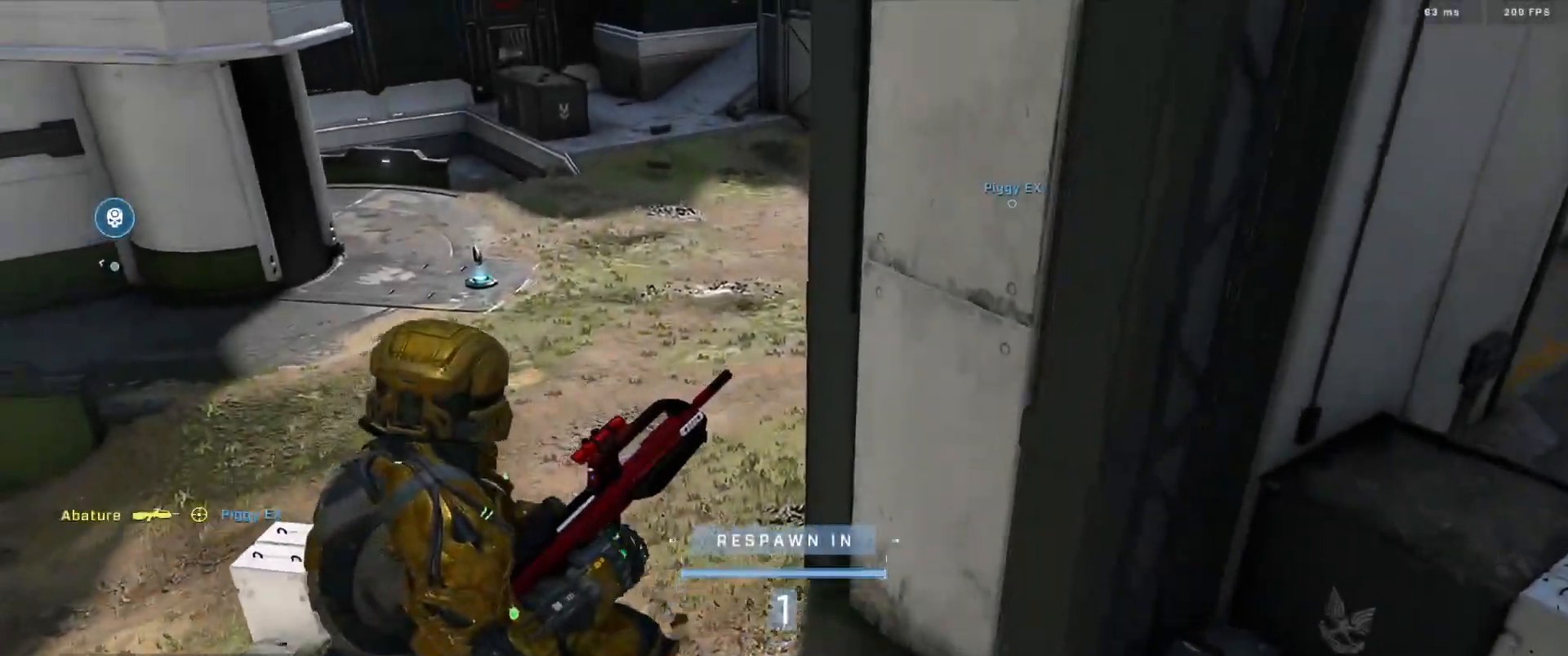
{"buttons": ["A"], "left_stick": "center", "right_stick": "center", "events": [[34, "A", "down"], [84, "A", "up"], [201, "A", "down"], [251, "A", "up"], [334, "A", "down"], [401, "A", "up"], [467, "A", "down"]]}
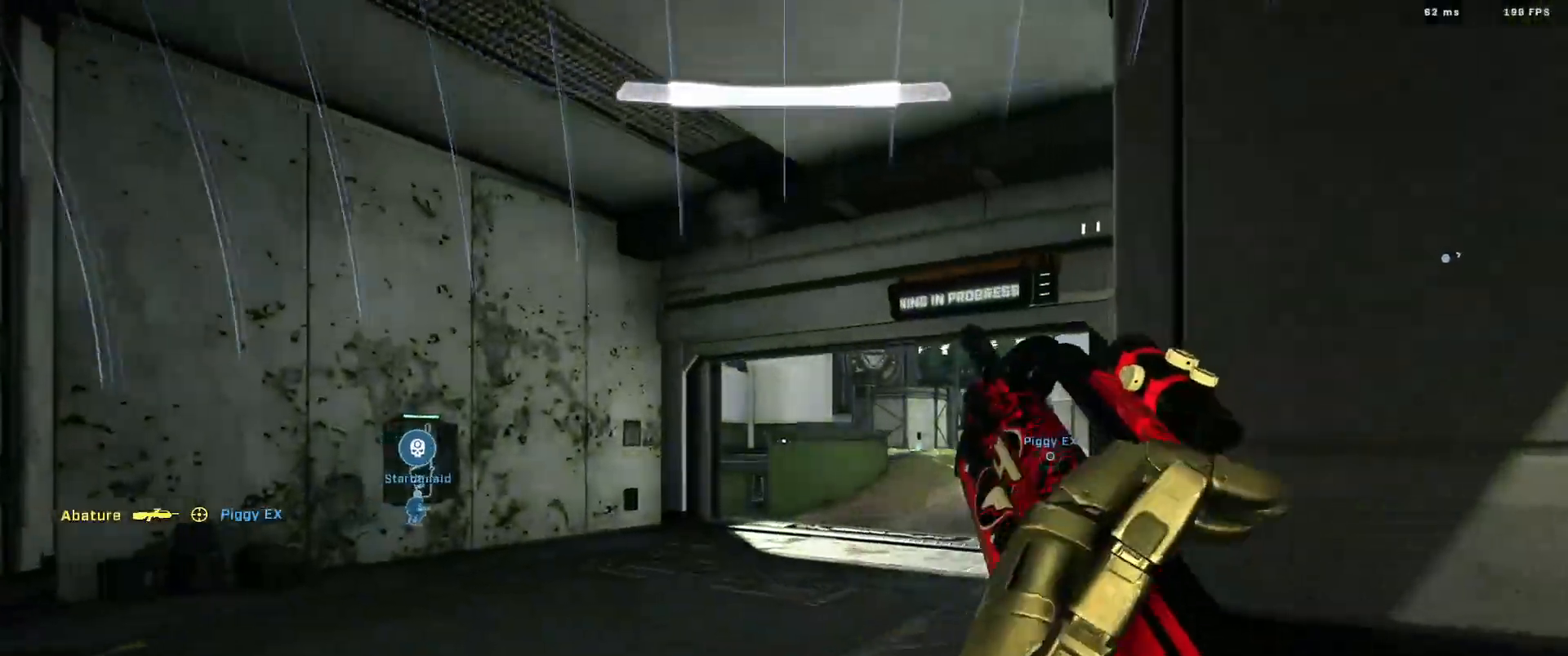
{"buttons": [], "left_stick": "down-left", "right_stick": "right", "events": [[50, "right_stick", "right"], [67, "A", "up"], [167, "A", "down"], [200, "left_stick", "left"], [233, "A", "up"], [300, "right_stick", "center"], [400, "right_stick", "right"], [467, "left_stick", "down-left"]]}
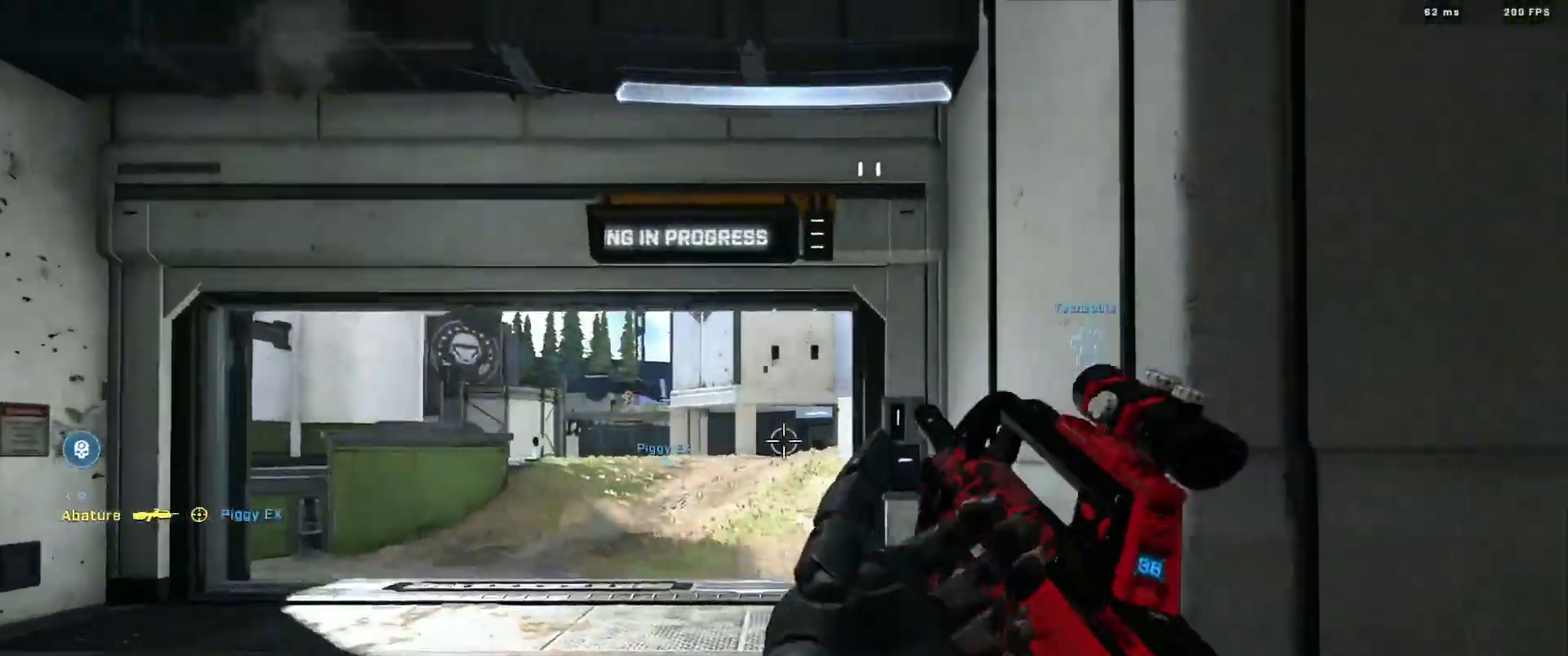
{"buttons": [], "left_stick": "down-left", "right_stick": "center", "events": [[417, "right_stick", "center"]]}
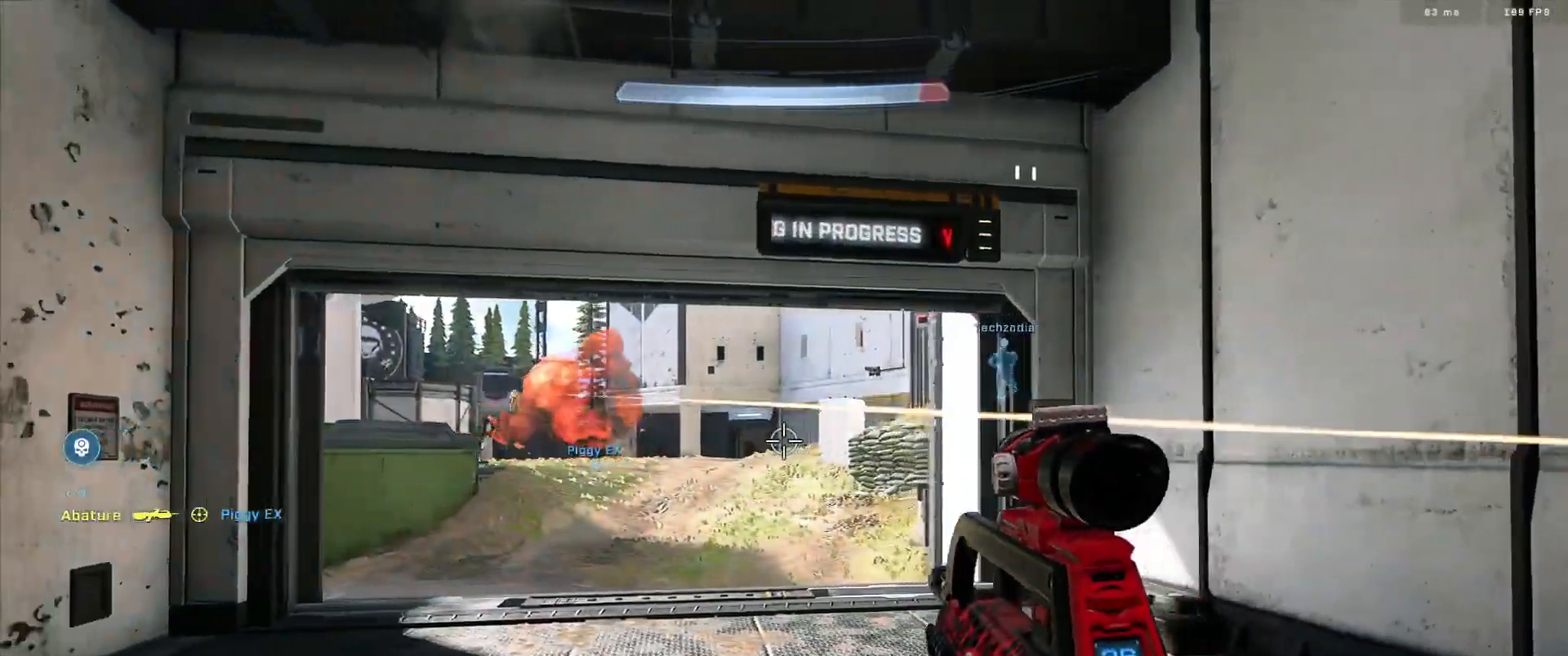
{"buttons": ["A"], "left_stick": "left", "right_stick": "left", "events": [[67, "left_stick", "left"], [117, "L2", "down"], [133, "right_stick", "up"], [283, "L2", "up"], [350, "right_stick", "down"], [467, "A", "down"], [500, "right_stick", "left"]]}
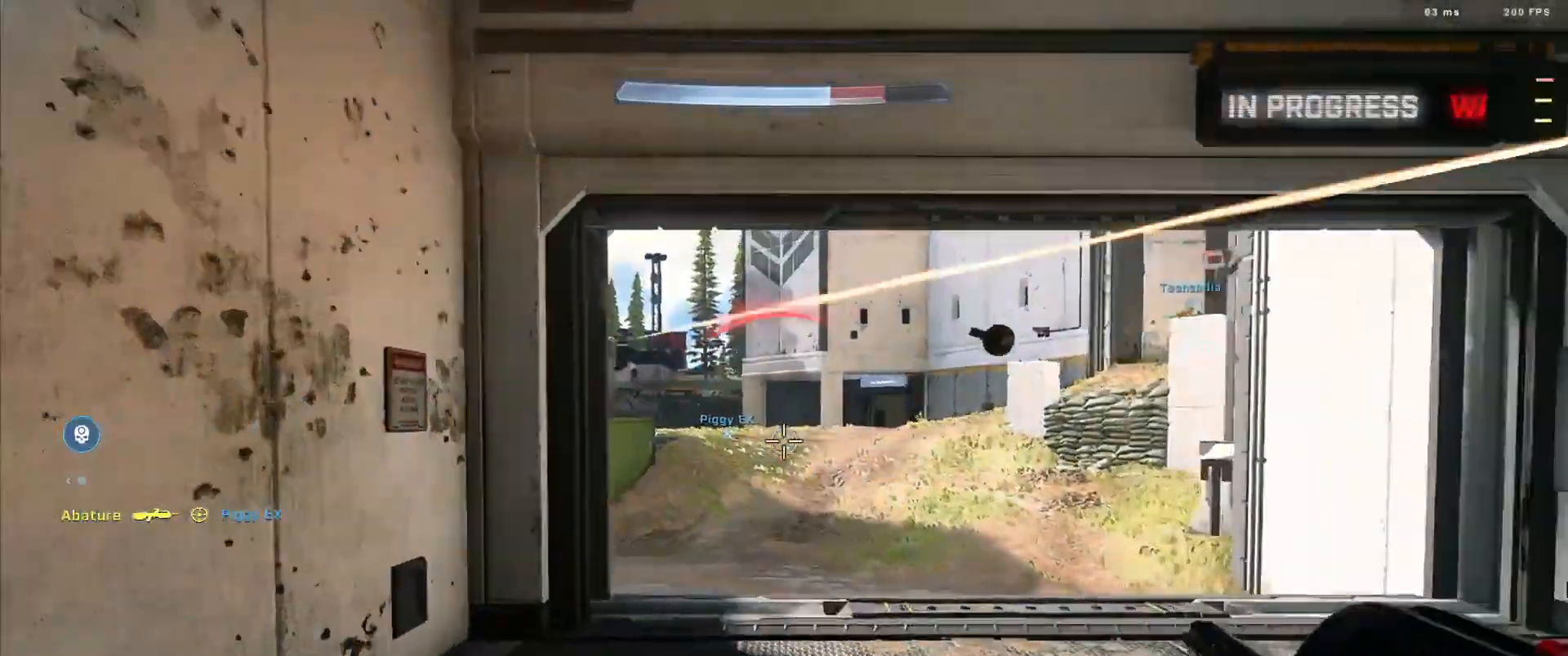
{"buttons": [], "left_stick": "left", "right_stick": "down-right", "events": [[34, "right_stick", "center"], [50, "A", "up"], [84, "right_stick", "right"], [134, "A", "down"], [184, "A", "up"], [301, "right_stick", "up"], [367, "L2", "down"], [367, "right_stick", "center"], [451, "right_stick", "down-right"], [501, "L2", "up"]]}
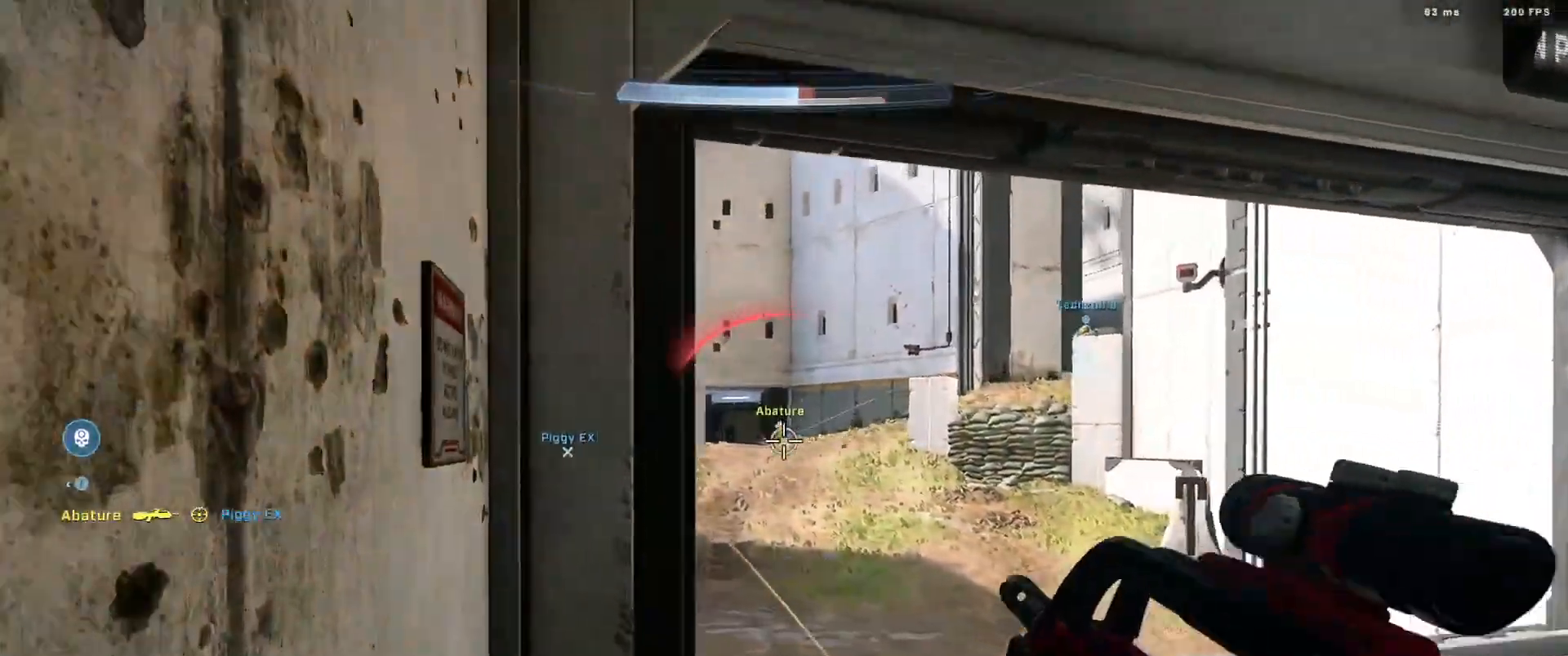
{"buttons": ["A"], "left_stick": "center", "right_stick": "down-left", "events": [[16, "left_stick", "center"], [33, "right_stick", "right"], [67, "L2", "down"], [183, "right_stick", "center"], [200, "L2", "up"], [250, "L2", "down"], [267, "right_stick", "down-left"], [384, "L2", "up"], [467, "A", "down"]]}
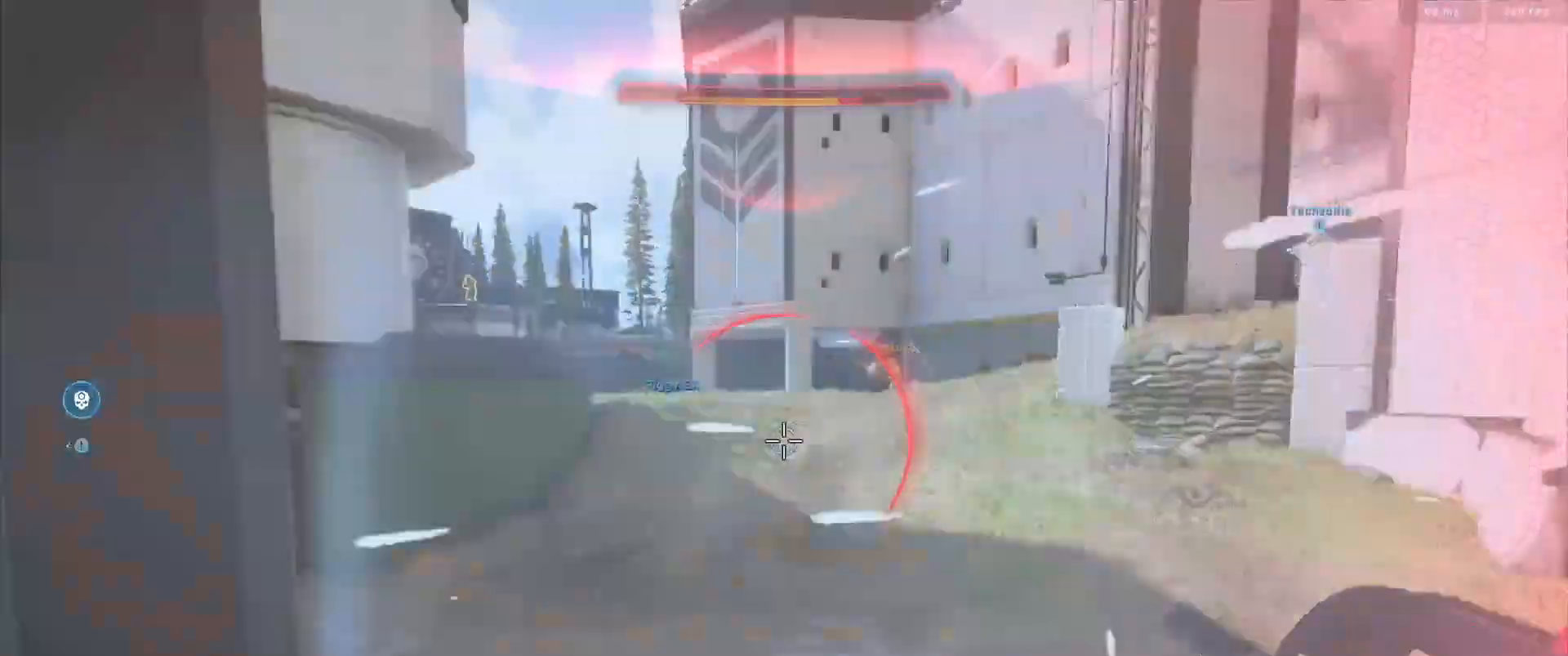
{"buttons": ["L3"], "left_stick": "center", "right_stick": "down-right", "events": [[34, "A", "up"], [134, "A", "down"], [217, "A", "up"], [284, "A", "down"], [384, "A", "up"], [434, "L3", "down"], [484, "right_stick", "down-right"]]}
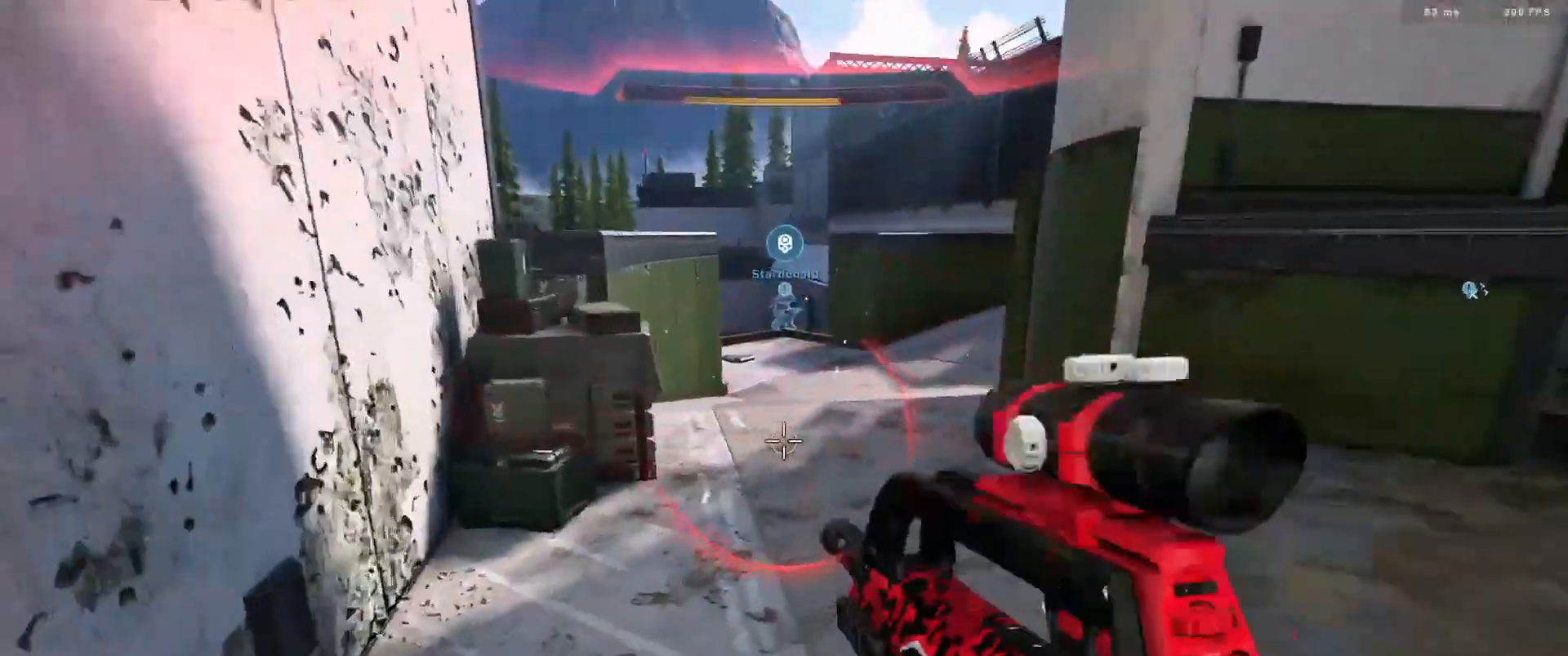
{"buttons": ["A"], "left_stick": "center", "right_stick": "down", "events": [[33, "right_stick", "center"], [300, "right_stick", "down"], [333, "left_stick", "up-right"], [467, "L3", "up"], [467, "left_stick", "center"], [484, "A", "down"]]}
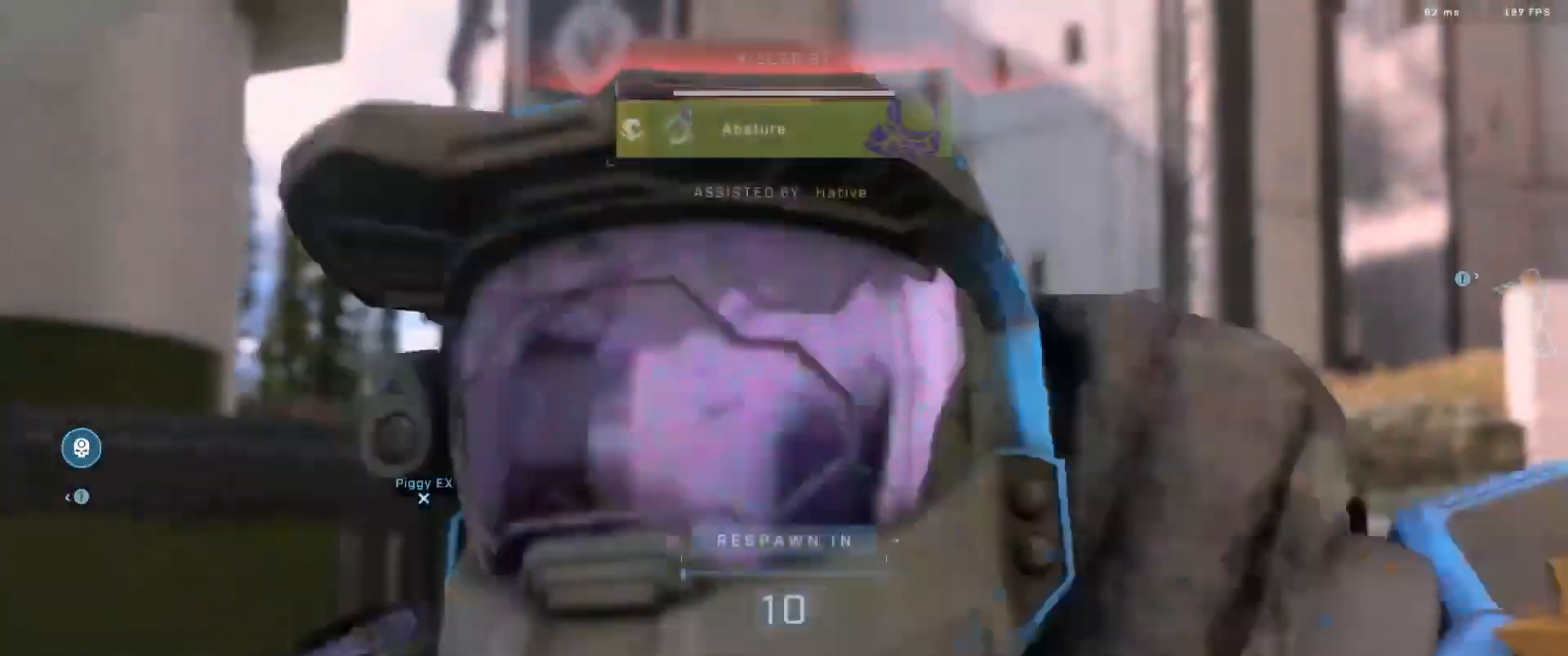
{"buttons": [], "left_stick": "center", "right_stick": "center", "events": [[17, "right_stick", "up-right"], [84, "A", "up"], [117, "right_stick", "center"], [167, "A", "down"], [251, "A", "up"]]}
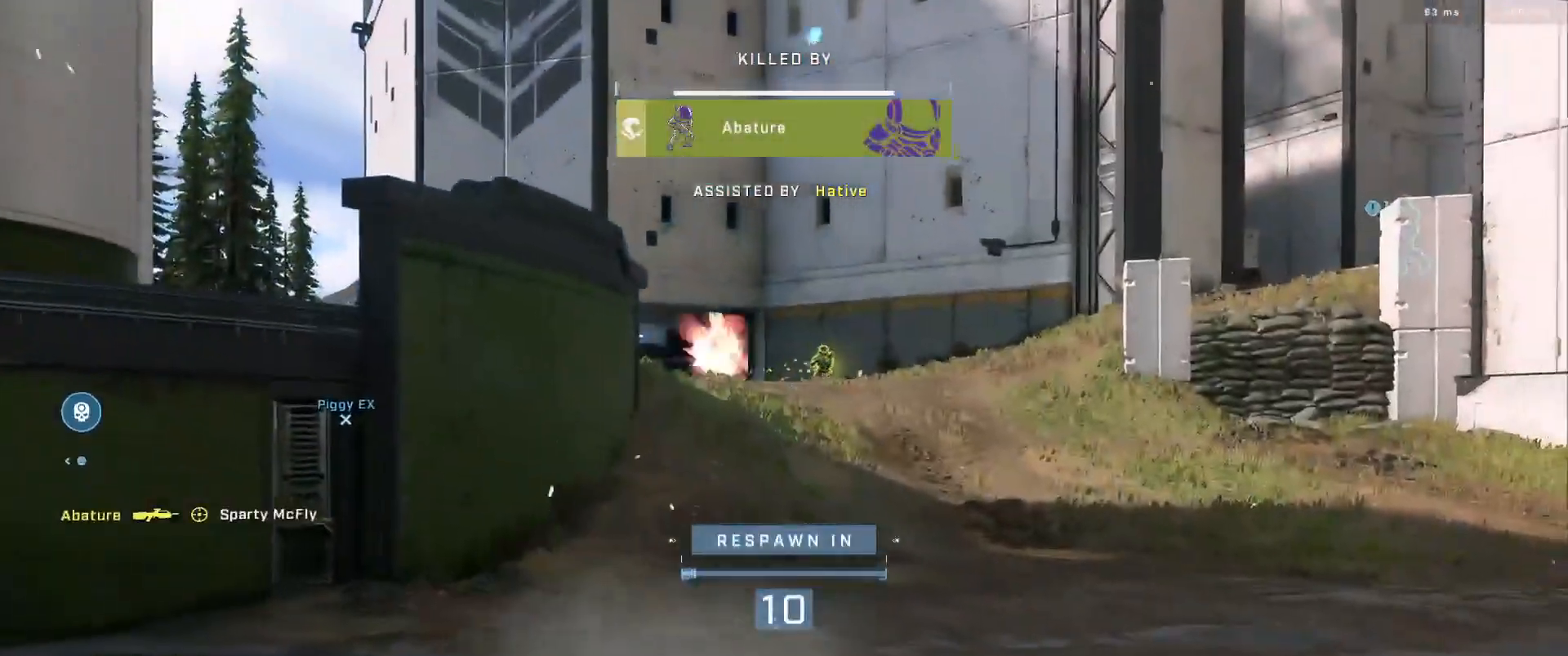
{"buttons": ["R1"], "left_stick": "center", "right_stick": "center", "events": [[117, "R1", "down"], [233, "R1", "up"], [300, "R1", "down"], [333, "R2", "down"], [417, "R1", "up"], [417, "R2", "up"], [467, "R1", "down"]]}
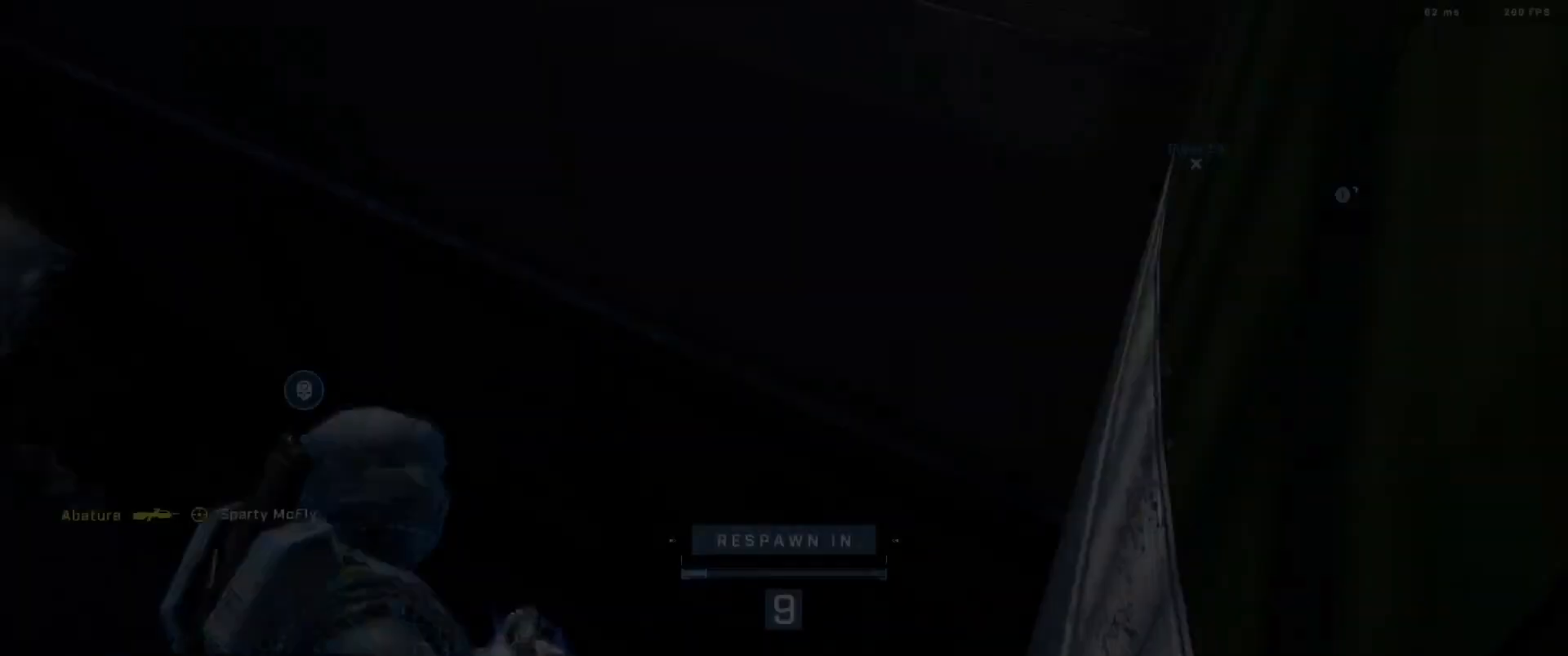
{"buttons": ["R1"], "left_stick": "center", "right_stick": "center", "events": [[84, "R1", "up"], [134, "R1", "down"], [284, "R1", "up"], [351, "R1", "down"], [451, "R1", "up"], [501, "R1", "down"]]}
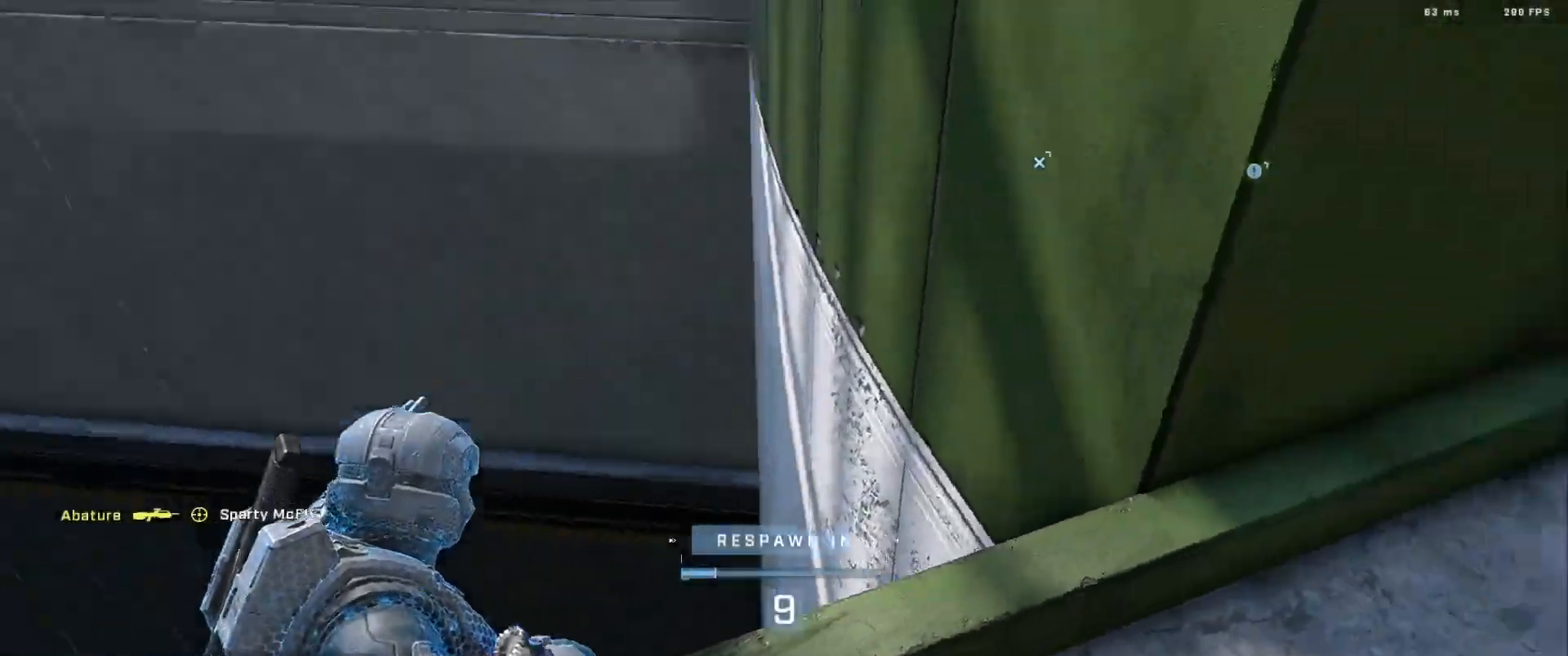
{"buttons": [], "left_stick": "center", "right_stick": "center", "events": [[133, "R1", "up"]]}
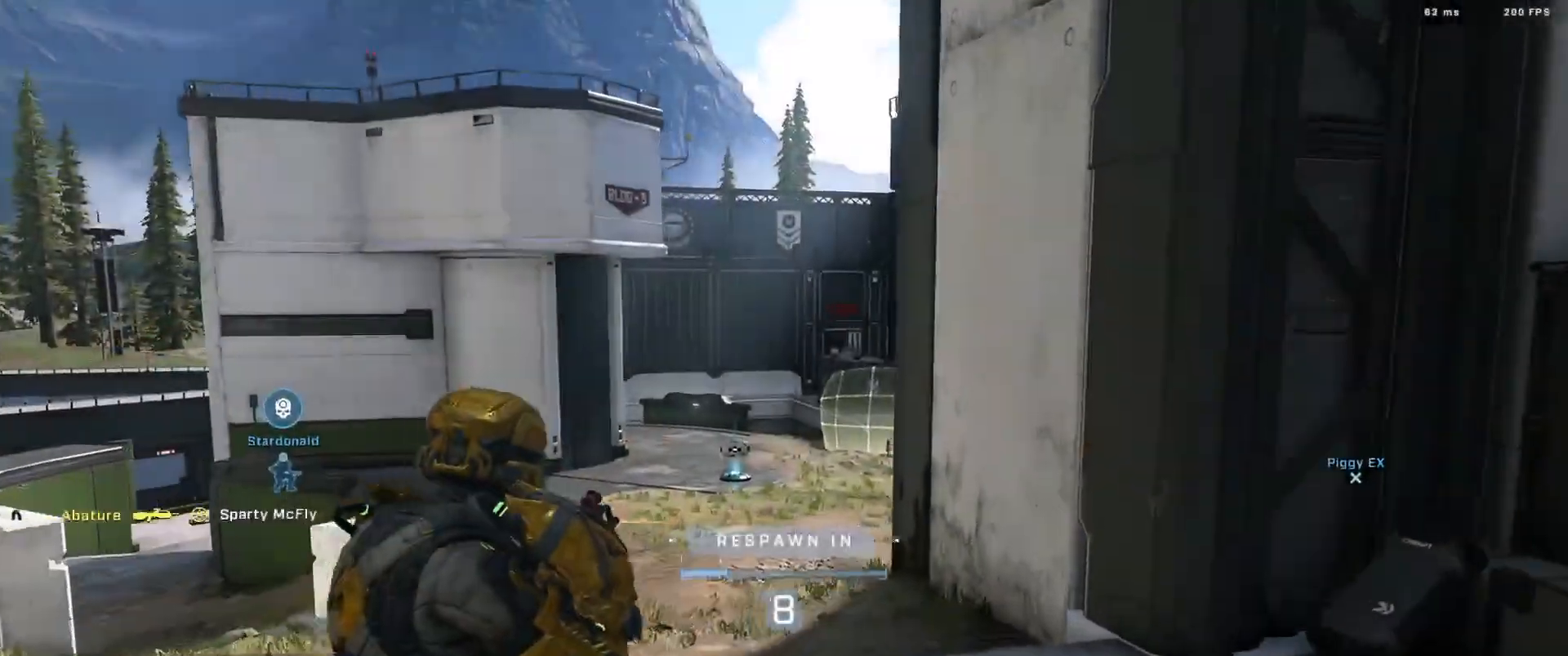
{"buttons": [], "left_stick": "center", "right_stick": "center", "events": []}
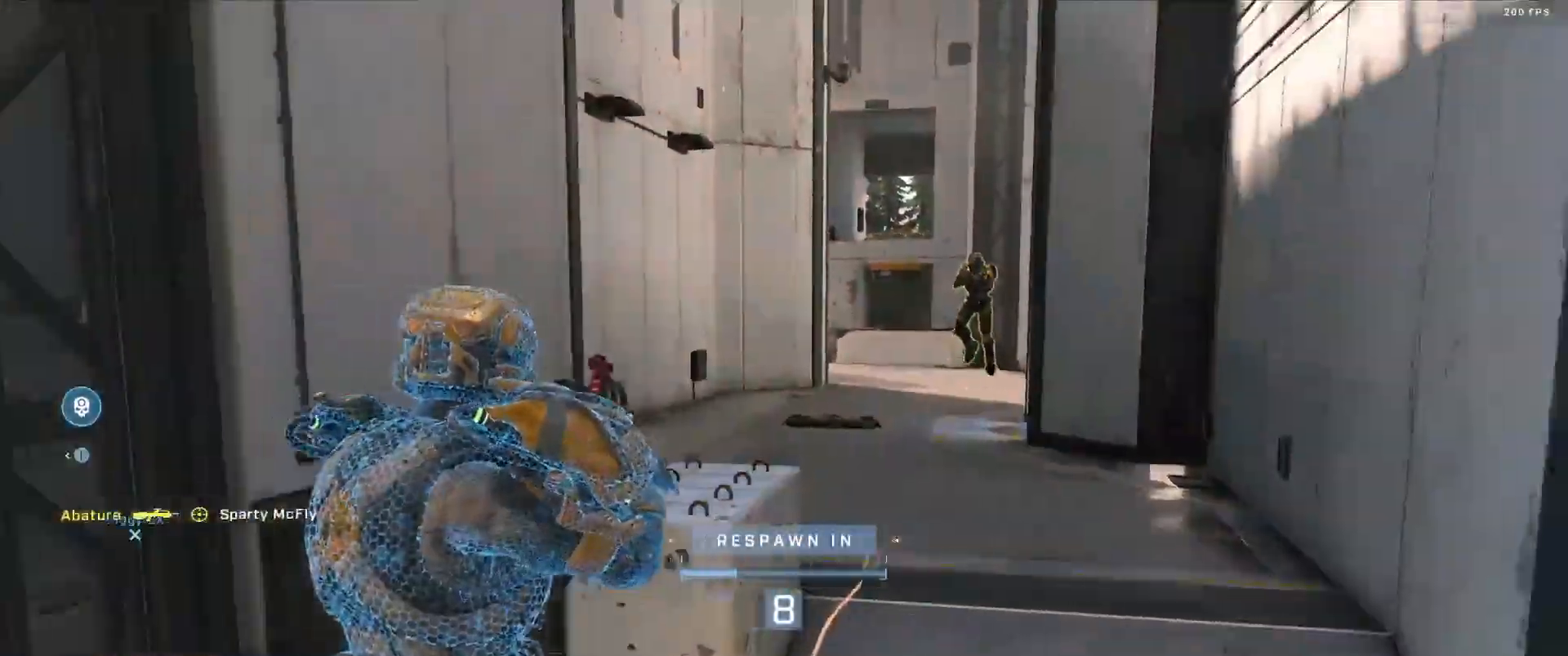
{"buttons": [], "left_stick": "center", "right_stick": "center", "events": [[117, "R1", "down"], [250, "R1", "up"]]}
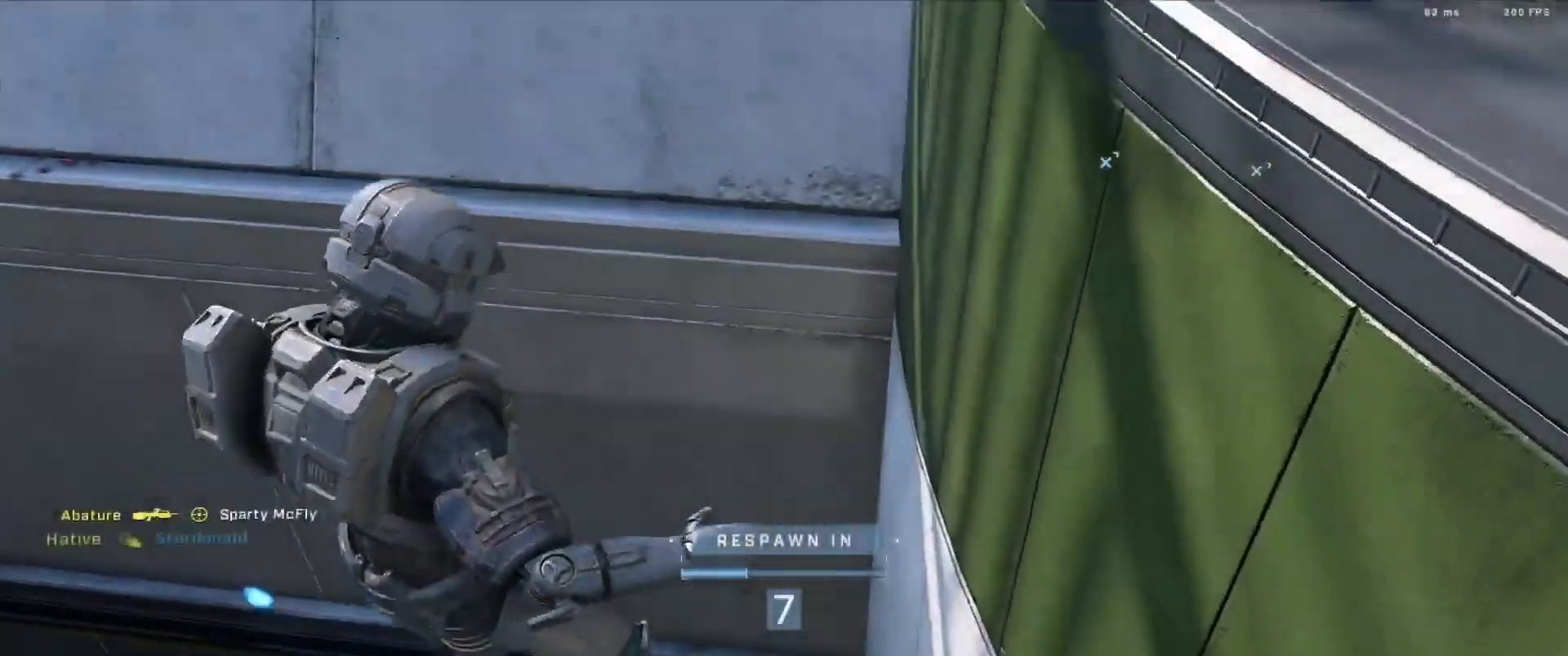
{"buttons": [], "left_stick": "center", "right_stick": "center", "events": [[134, "R1", "down"], [267, "R1", "up"]]}
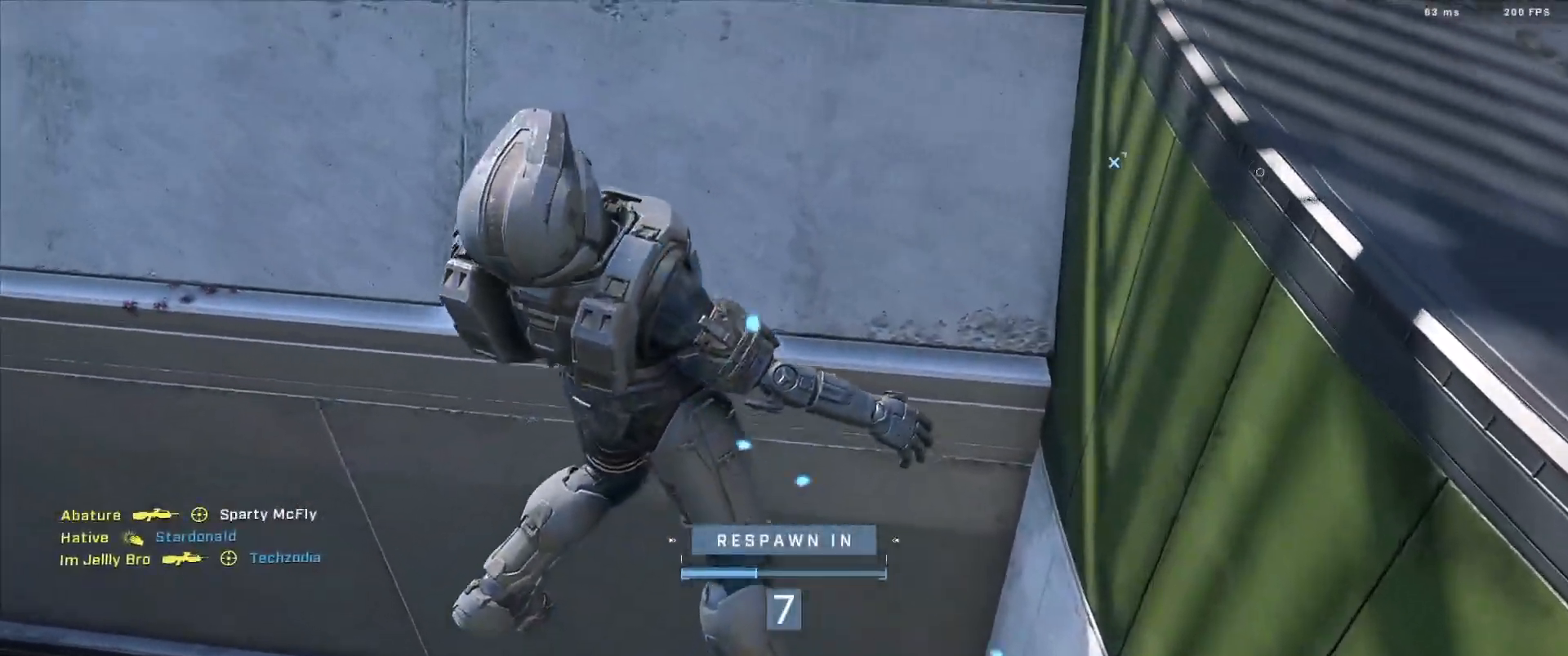
{"buttons": [], "left_stick": "center", "right_stick": "center", "events": [[350, "R1", "down"], [484, "R1", "up"]]}
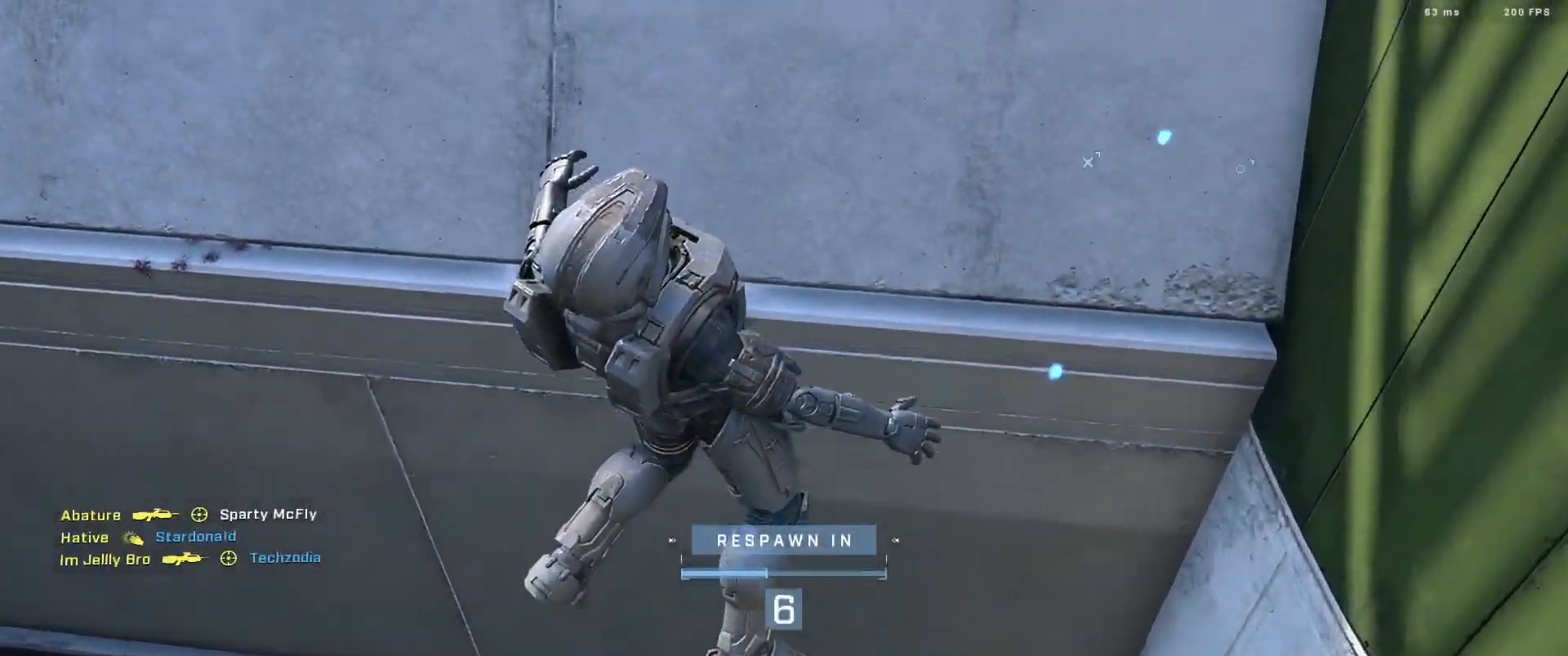
{"buttons": [], "left_stick": "center", "right_stick": "center", "events": []}
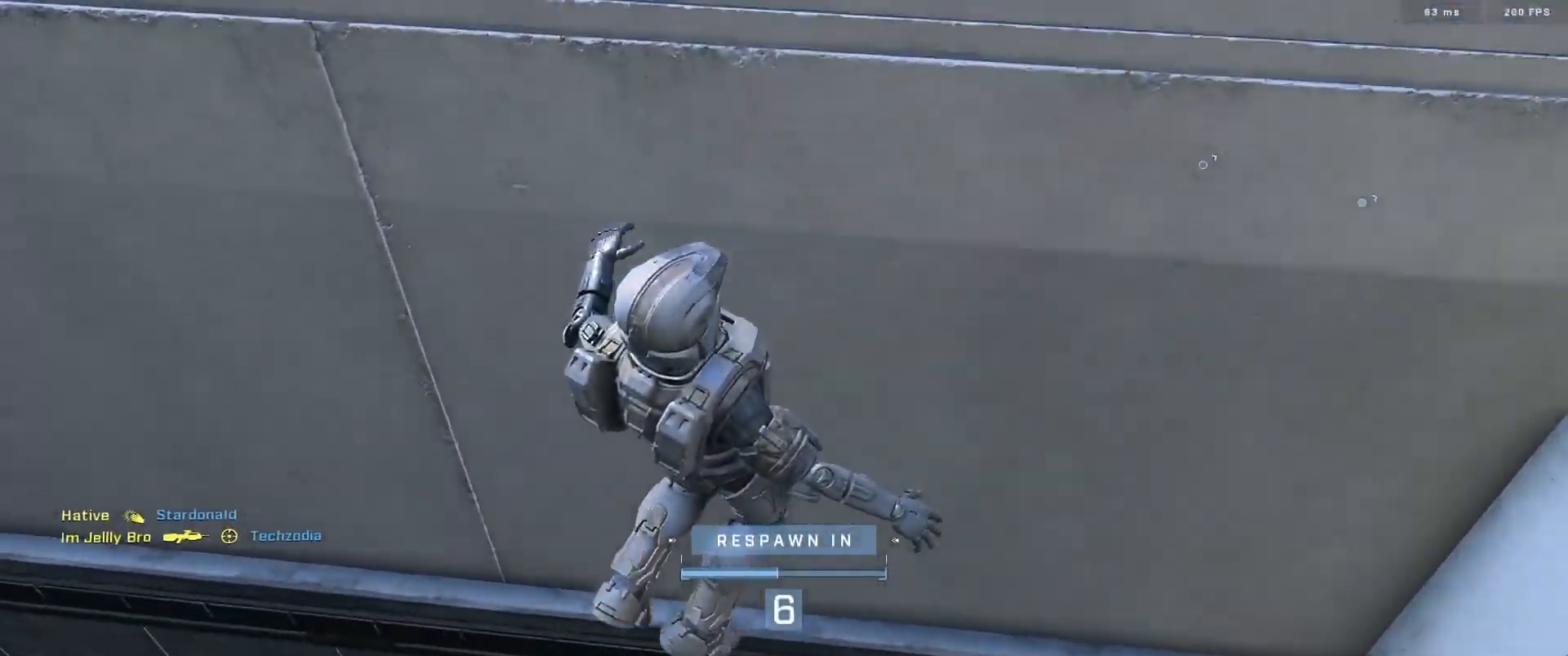
{"buttons": [], "left_stick": "center", "right_stick": "center", "events": [[100, "R1", "down"], [234, "R1", "up"]]}
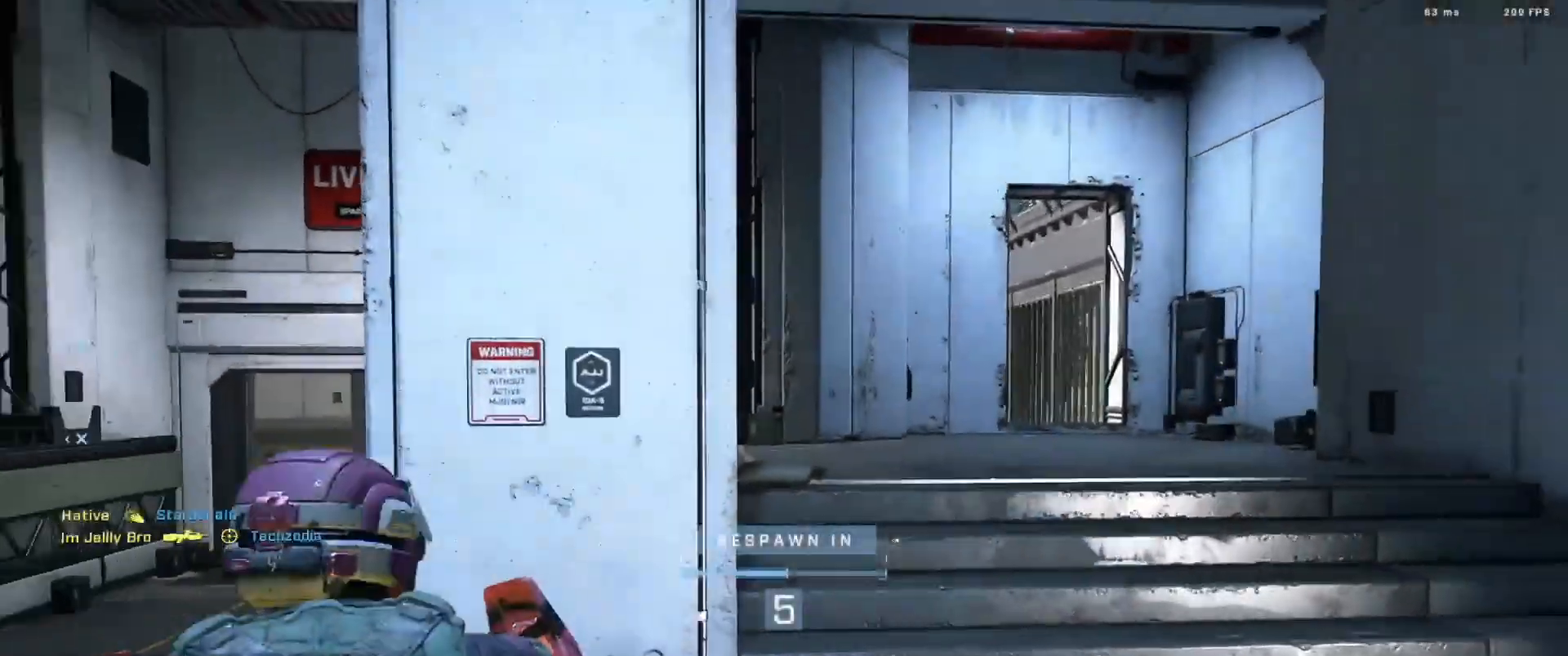
{"buttons": ["SELECT"], "left_stick": "center", "right_stick": "center", "events": [[16, "SELECT", "down"]]}